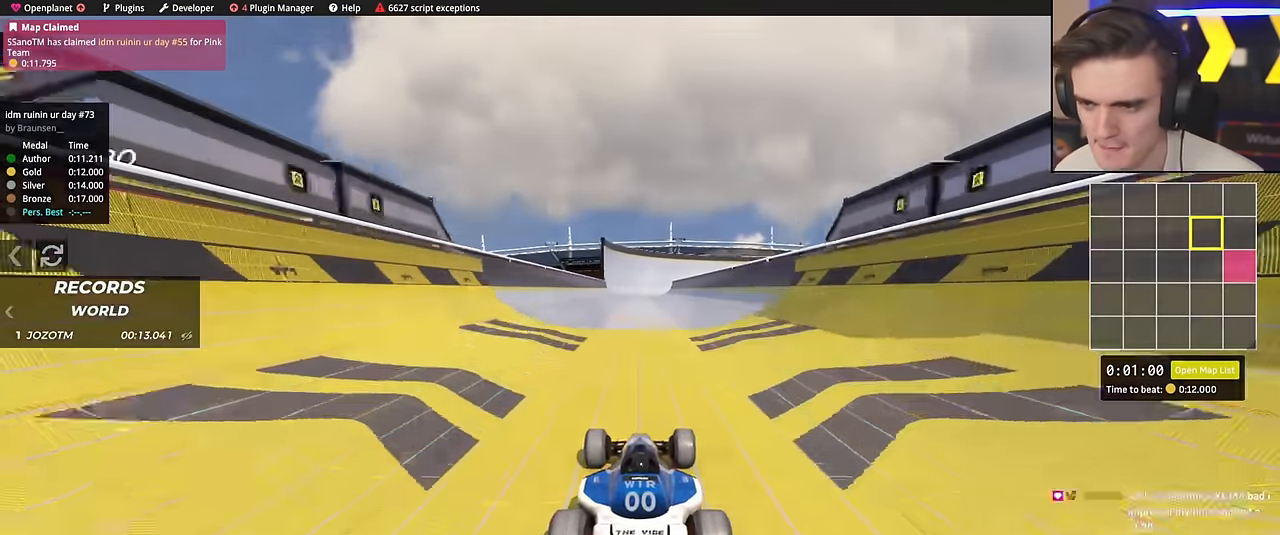
Gameplay with keyboard; each line is a JSON object with the keys held at the frame after it. "events" lists presses ("down") and releases ("up") of "brake", "down", "left", "right" and "up" between this image and that frame as [ms after this image, input, new state], when the widget could be followed in between. No other keys are recorded. Mouse input is not recorded. Key names are as the overlay labels them; some are game actions (e.g. jump) rather than physical keys.
{"keys": ["up"], "events": [[383, "right", "down"], [484, "right", "up"]]}
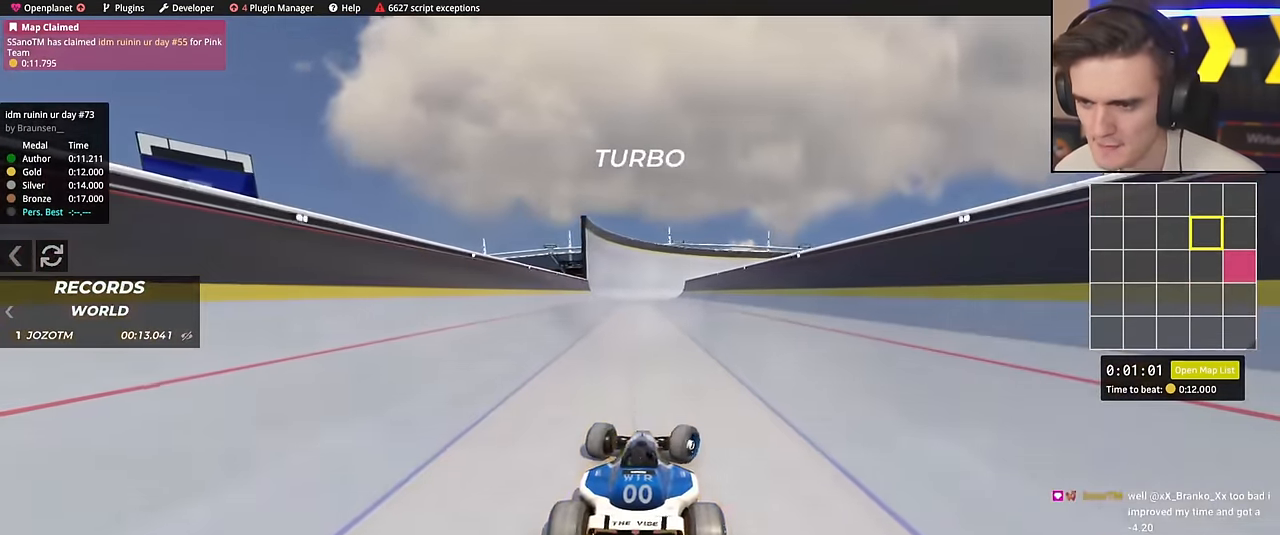
{"keys": ["up"], "events": [[67, "right", "down"], [217, "right", "up"], [351, "right", "down"], [501, "right", "up"]]}
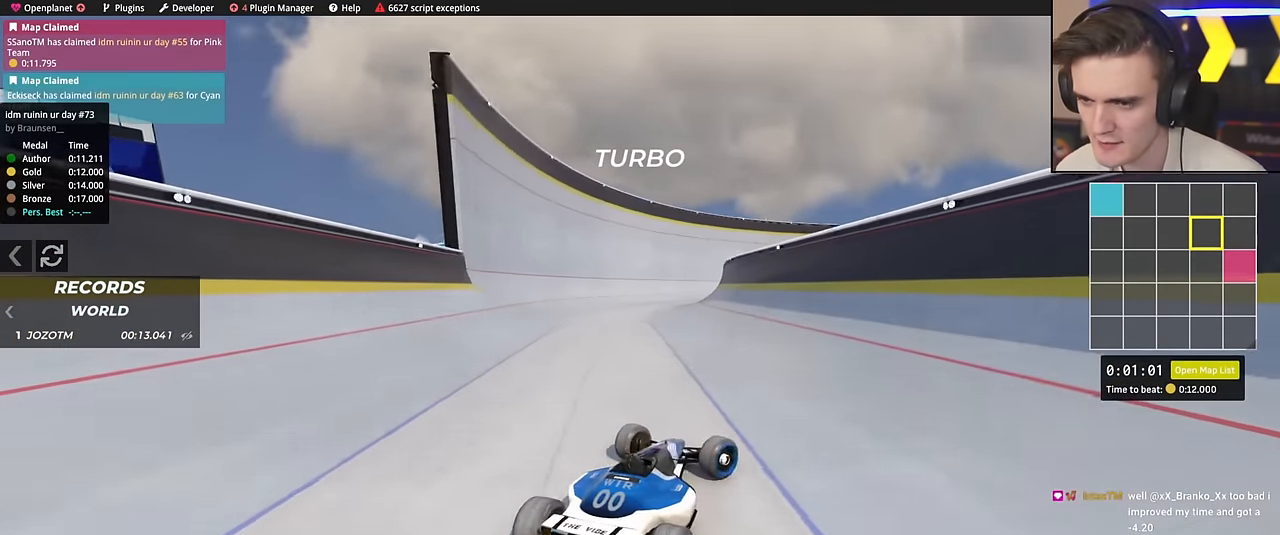
{"keys": ["left", "up"], "events": [[467, "left", "down"]]}
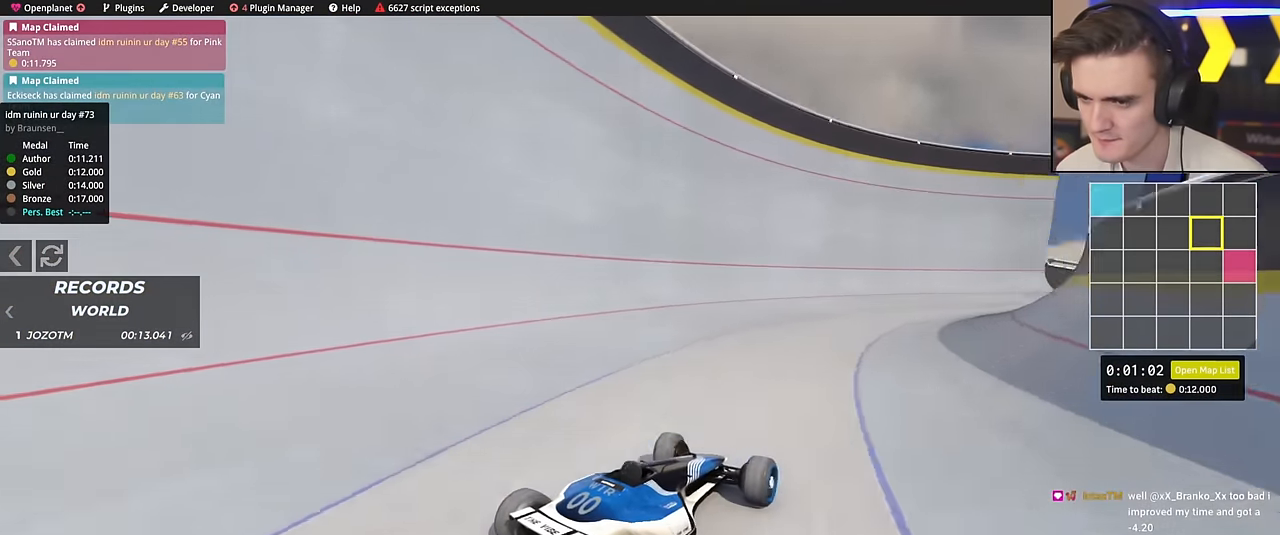
{"keys": ["down"], "events": [[17, "up", "up"], [200, "left", "up"], [284, "right", "down"], [384, "down", "down"], [484, "right", "up"]]}
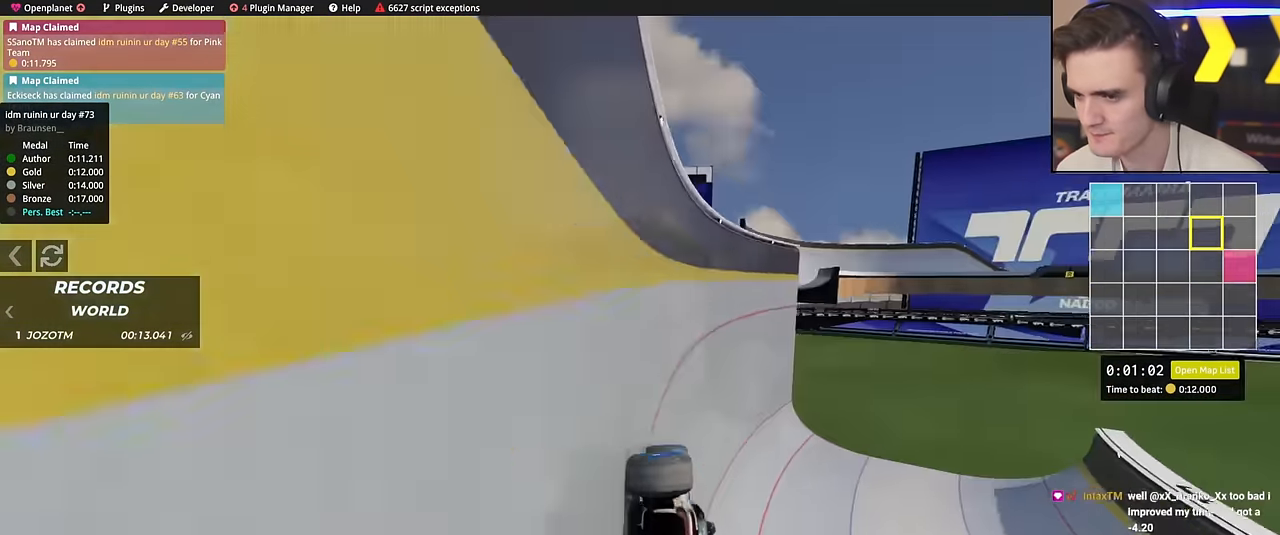
{"keys": ["left"], "events": [[66, "left", "down"], [117, "down", "up"]]}
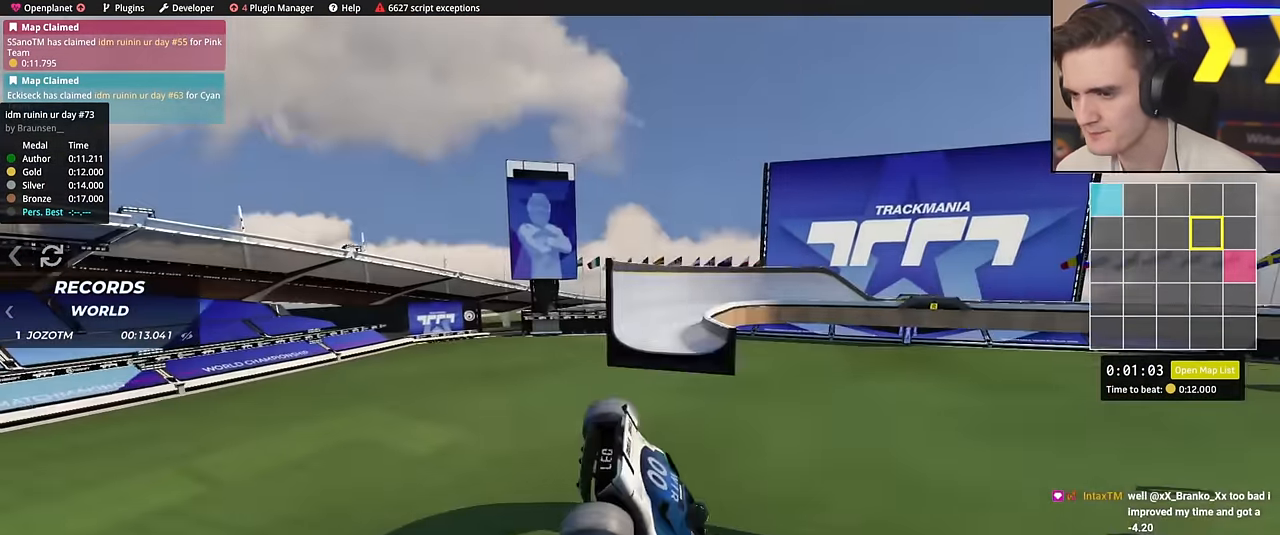
{"keys": ["left", "up"], "events": [[284, "up", "down"]]}
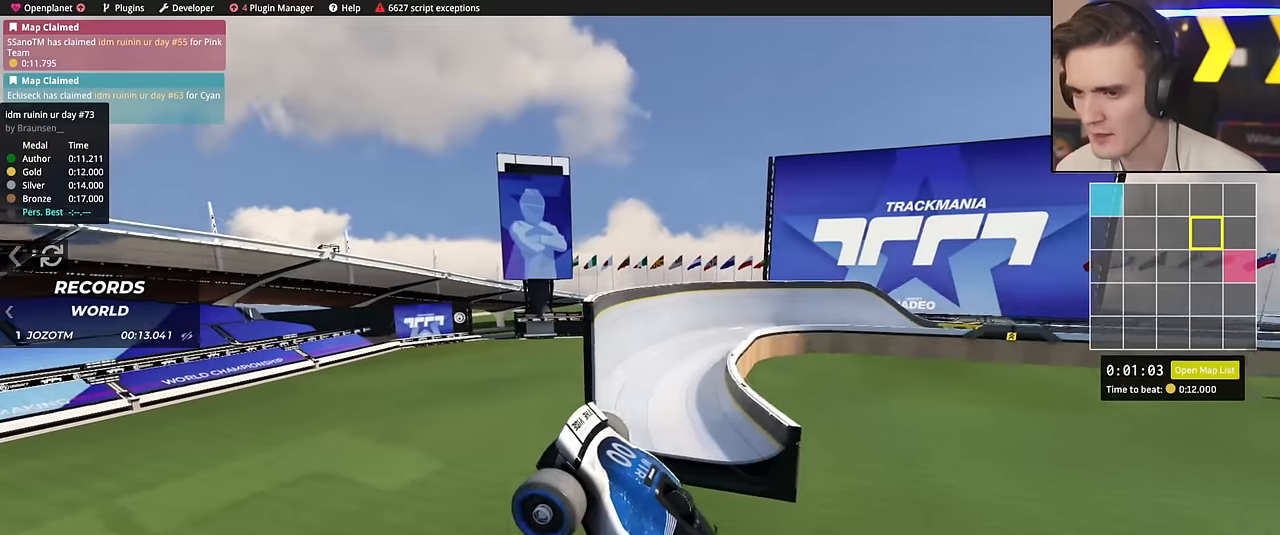
{"keys": ["left", "up"], "events": []}
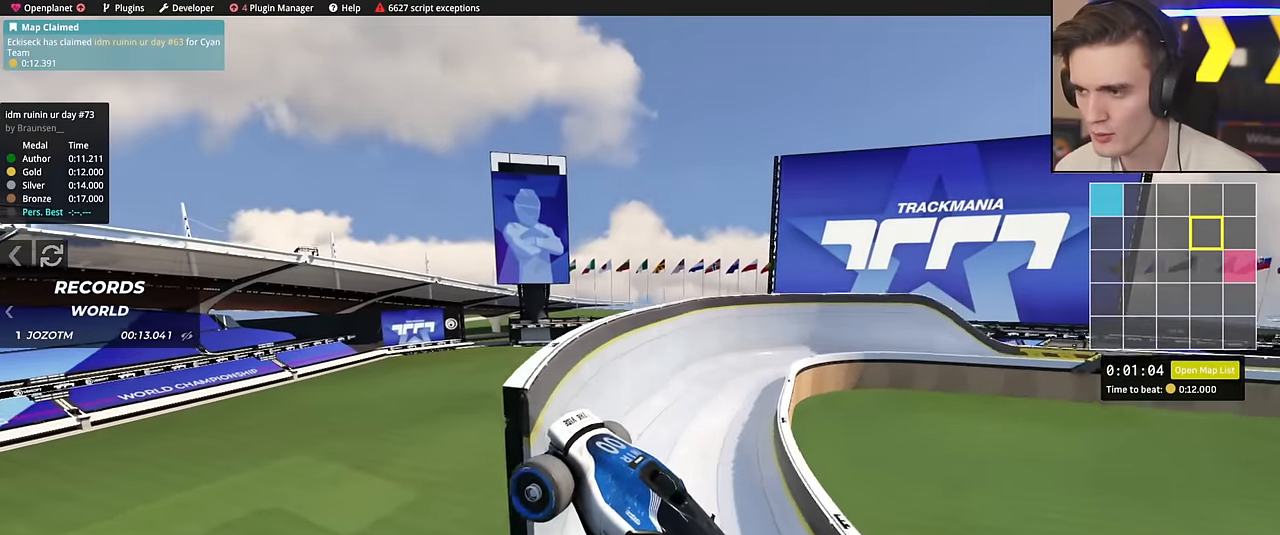
{"keys": ["left", "up"], "events": []}
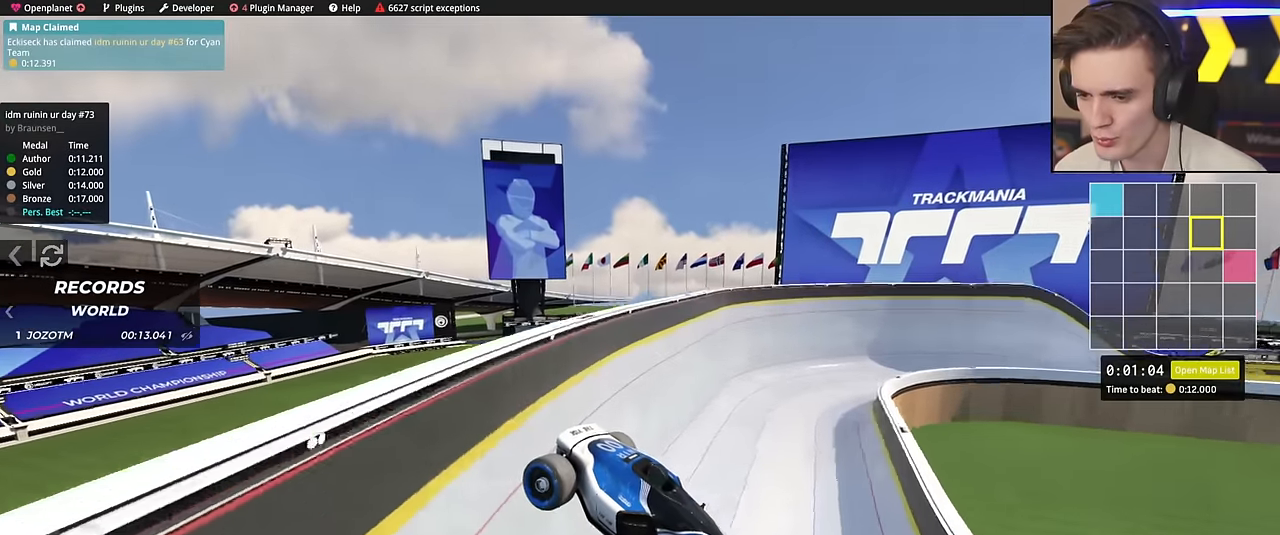
{"keys": ["left", "up"], "events": []}
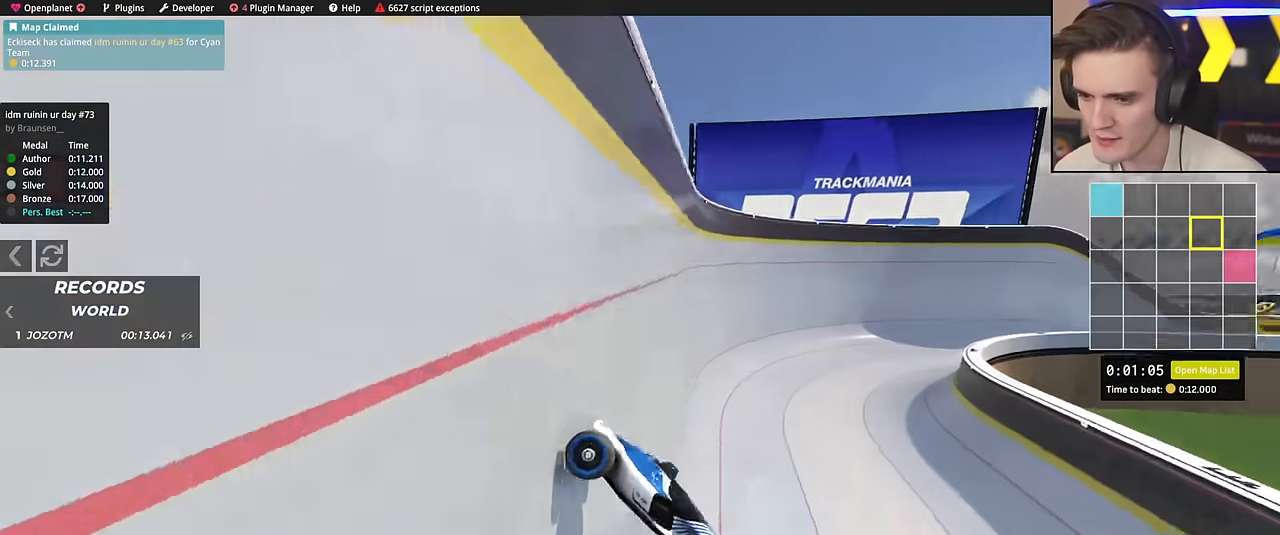
{"keys": ["left"], "events": [[334, "up", "up"]]}
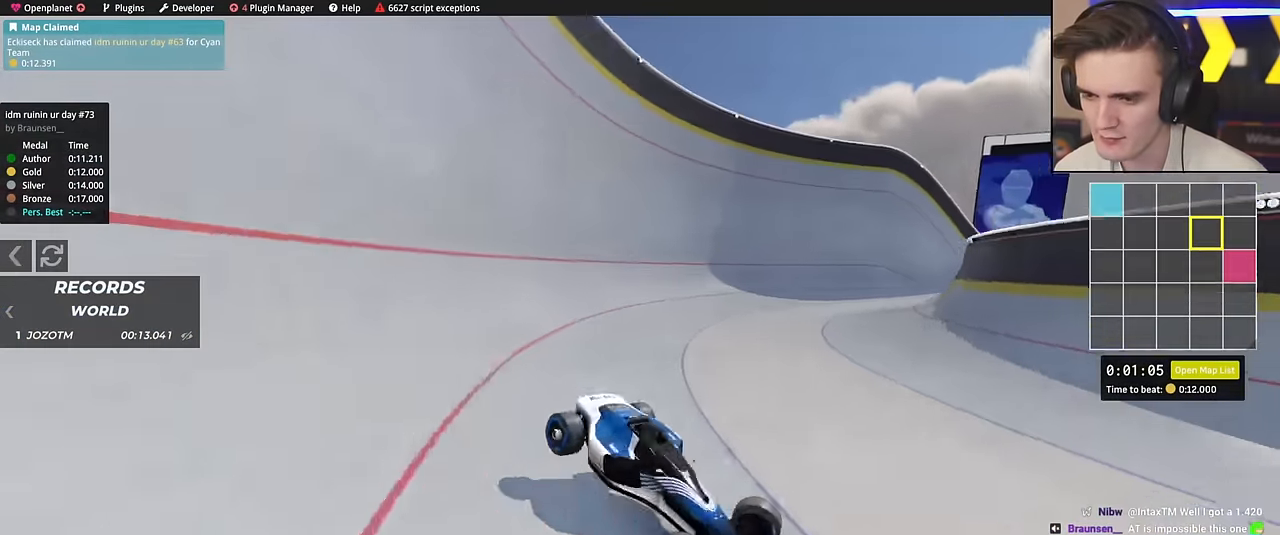
{"keys": ["right"], "events": [[267, "up", "down"], [317, "up", "up"], [501, "left", "up"], [501, "right", "down"]]}
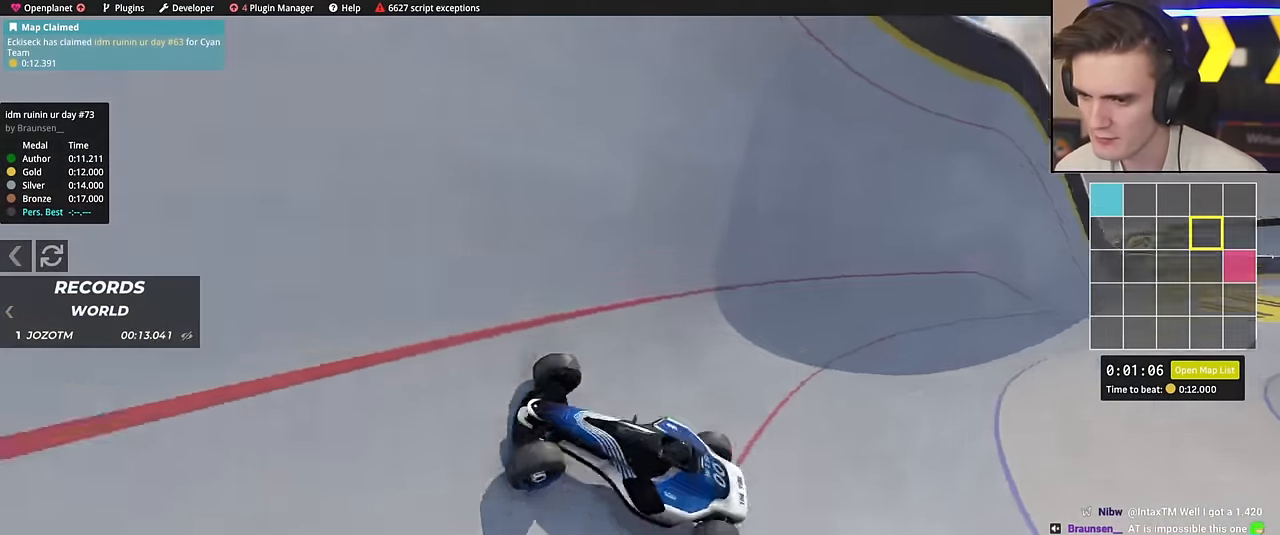
{"keys": [], "events": [[467, "right", "up"]]}
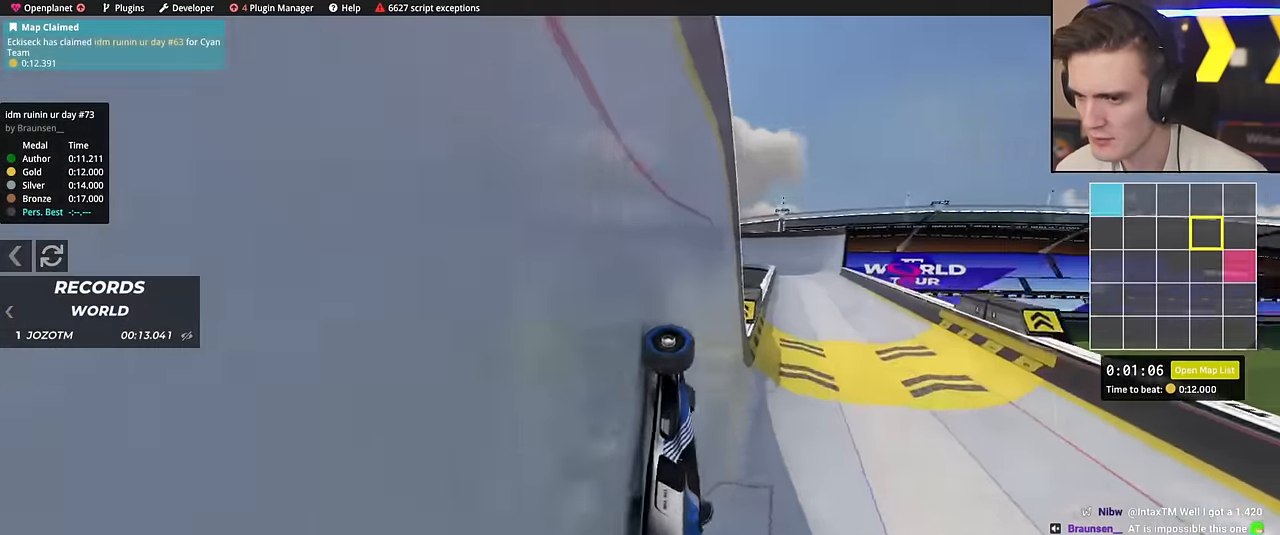
{"keys": [], "events": [[17, "left", "down"], [484, "left", "up"]]}
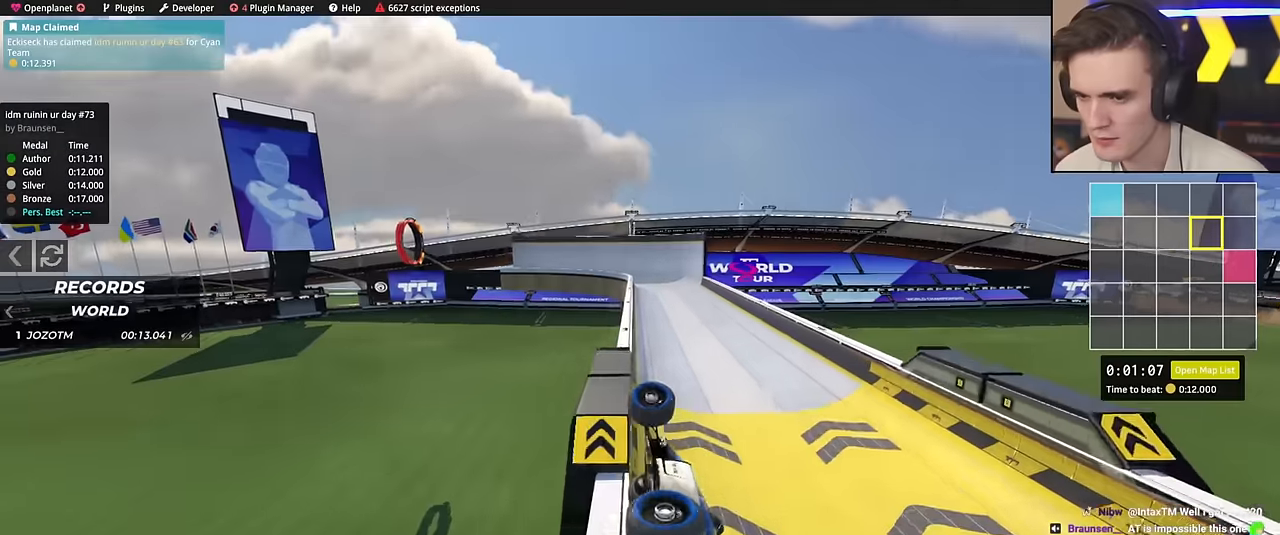
{"keys": ["up"], "events": [[67, "right", "down"], [267, "left", "down"], [267, "right", "up"], [501, "left", "up"], [501, "up", "down"]]}
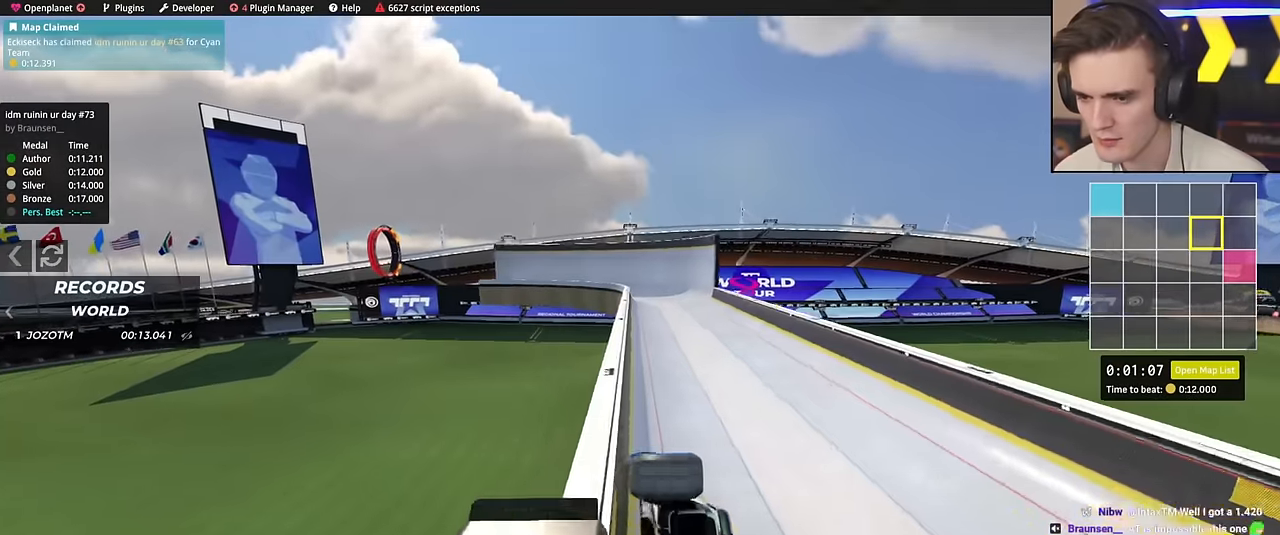
{"keys": ["left", "up"], "events": [[417, "left", "down"]]}
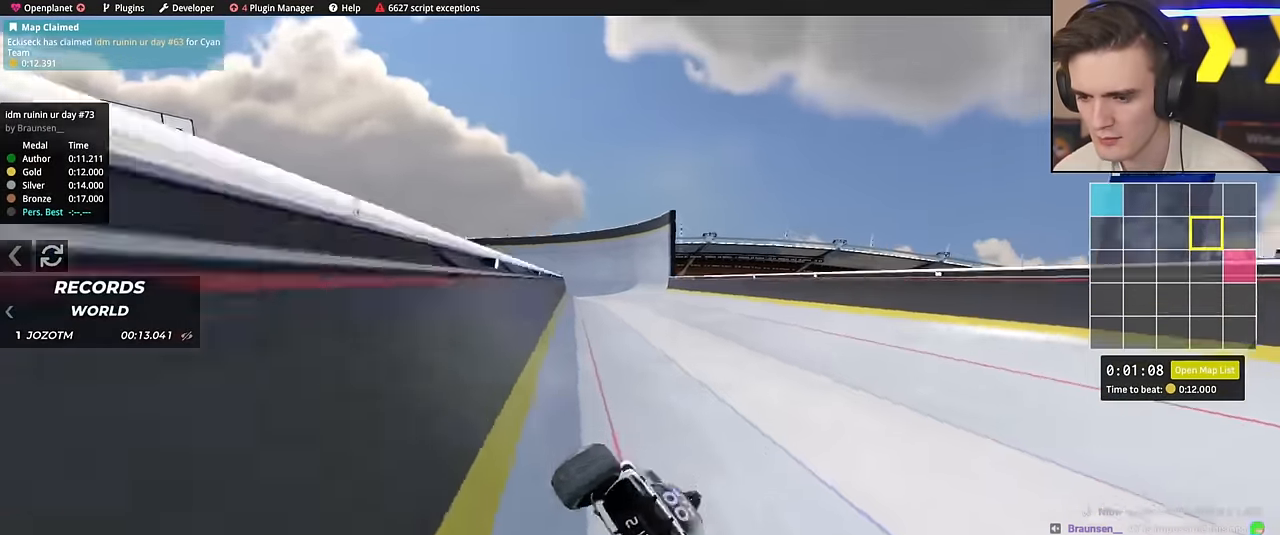
{"keys": ["right", "up"], "events": [[17, "left", "up"], [251, "left", "down"], [384, "left", "up"], [434, "right", "down"]]}
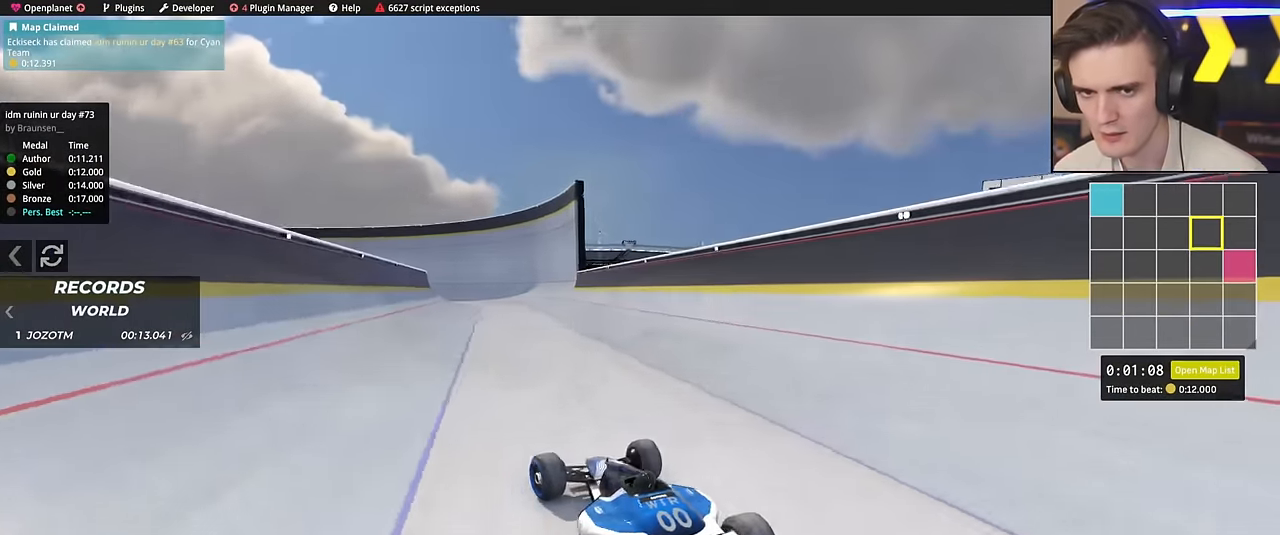
{"keys": ["right", "up"], "events": []}
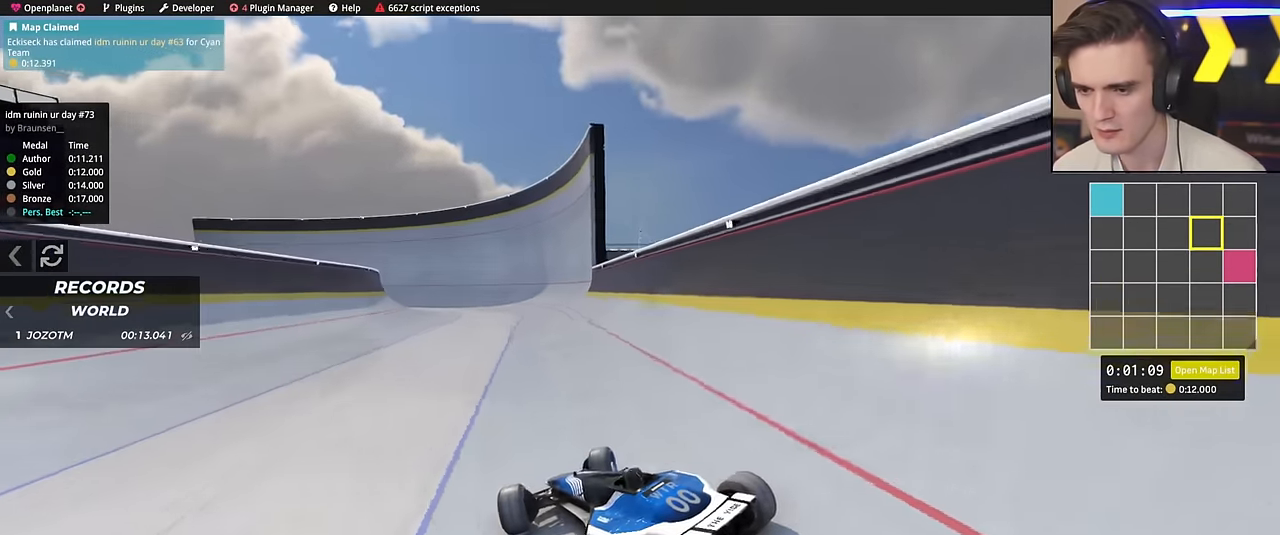
{"keys": ["right", "up"], "events": []}
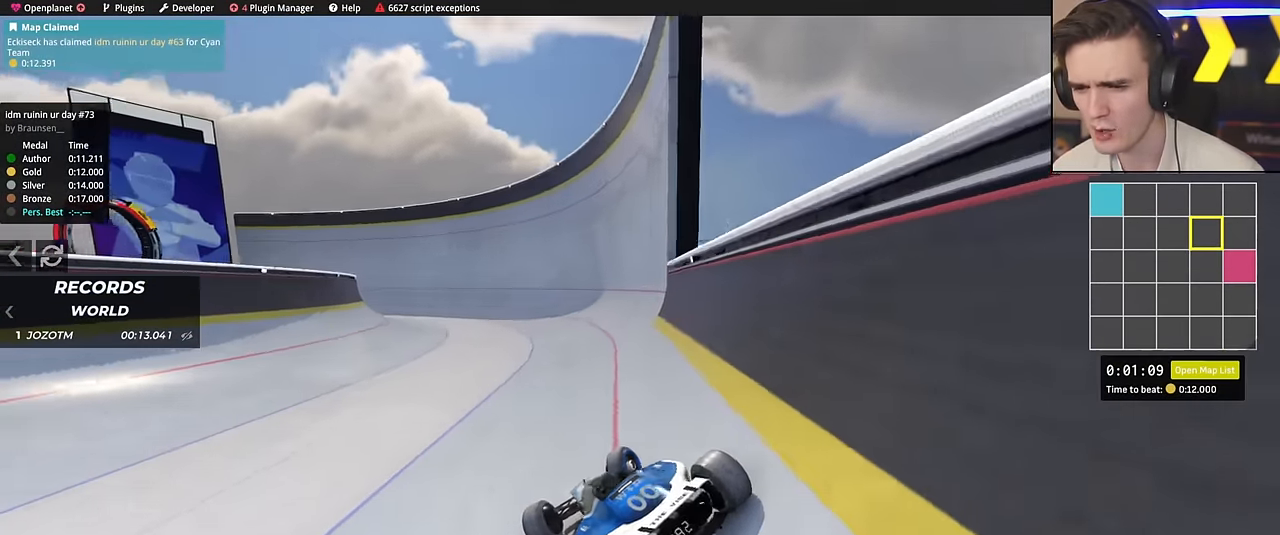
{"keys": ["left", "up"], "events": [[100, "right", "up"], [200, "left", "down"]]}
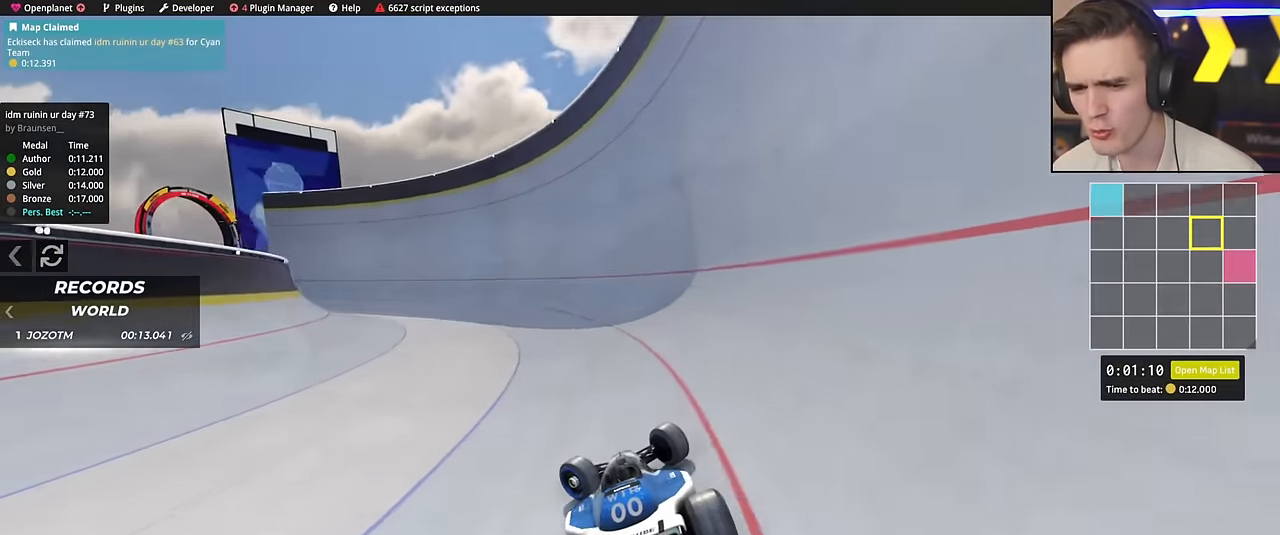
{"keys": ["right", "up"], "events": [[351, "left", "up"], [501, "right", "down"]]}
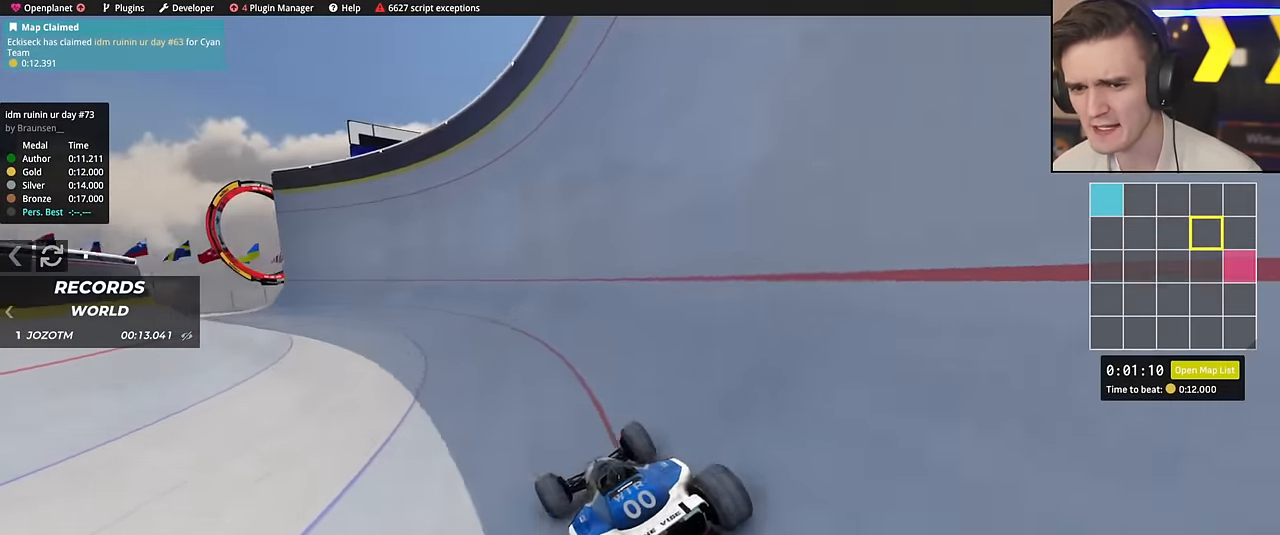
{"keys": ["right", "up"], "events": []}
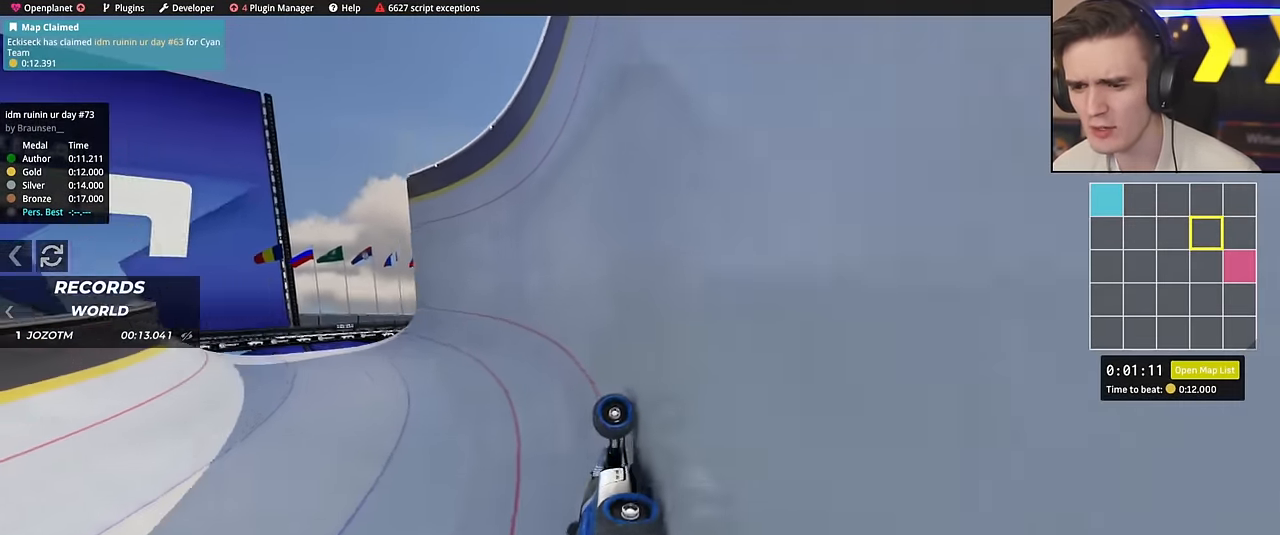
{"keys": ["up"], "events": [[101, "right", "up"]]}
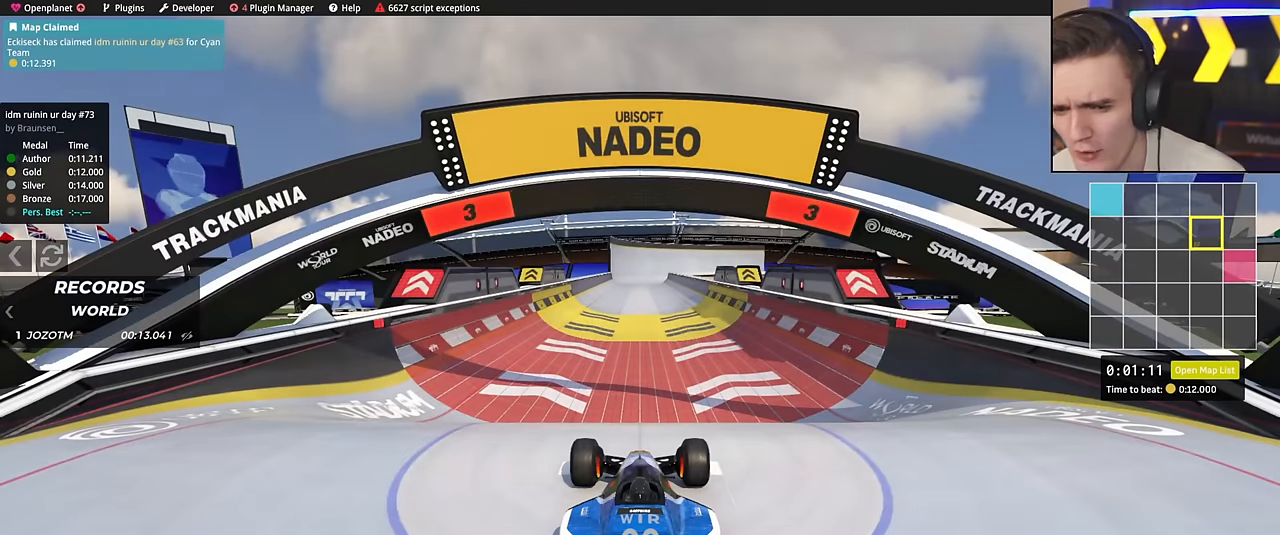
{"keys": ["up"], "events": []}
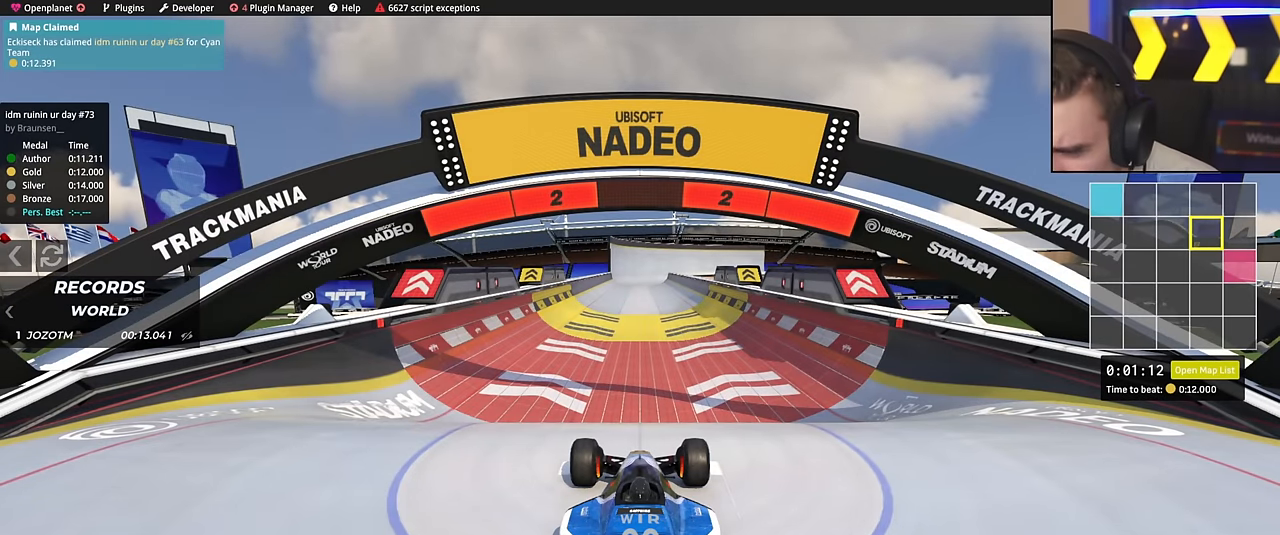
{"keys": ["up"], "events": []}
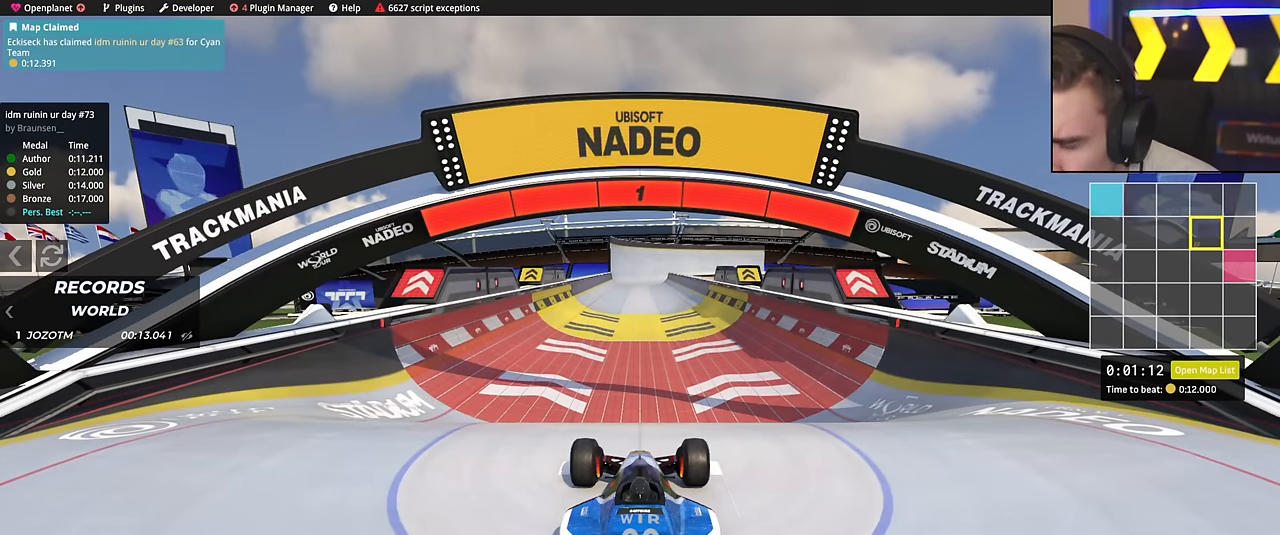
{"keys": ["up"], "events": []}
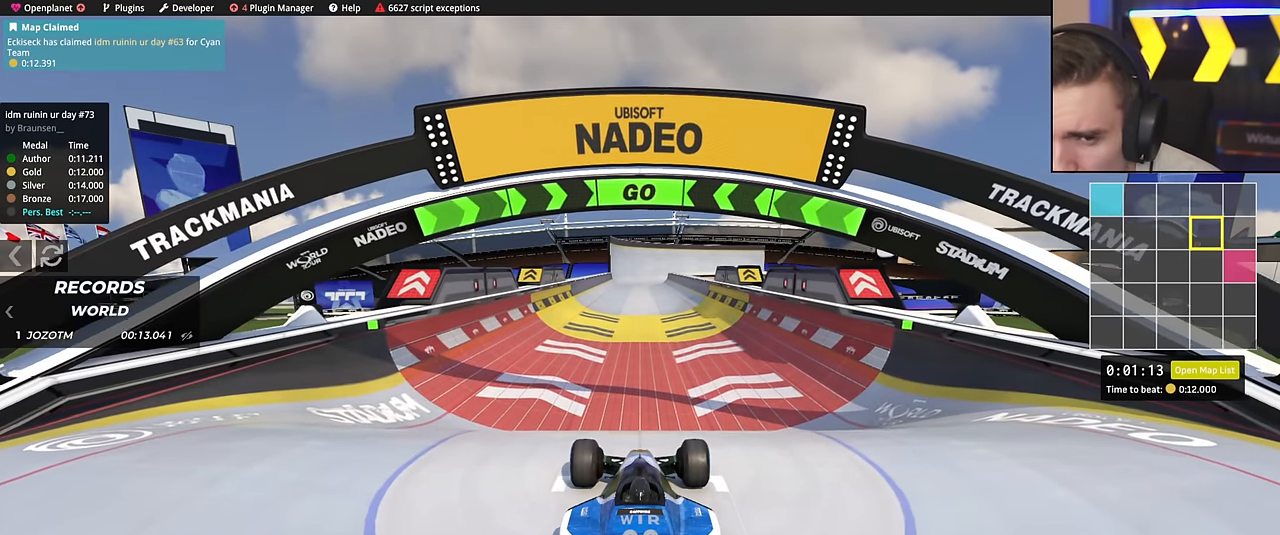
{"keys": ["up"], "events": []}
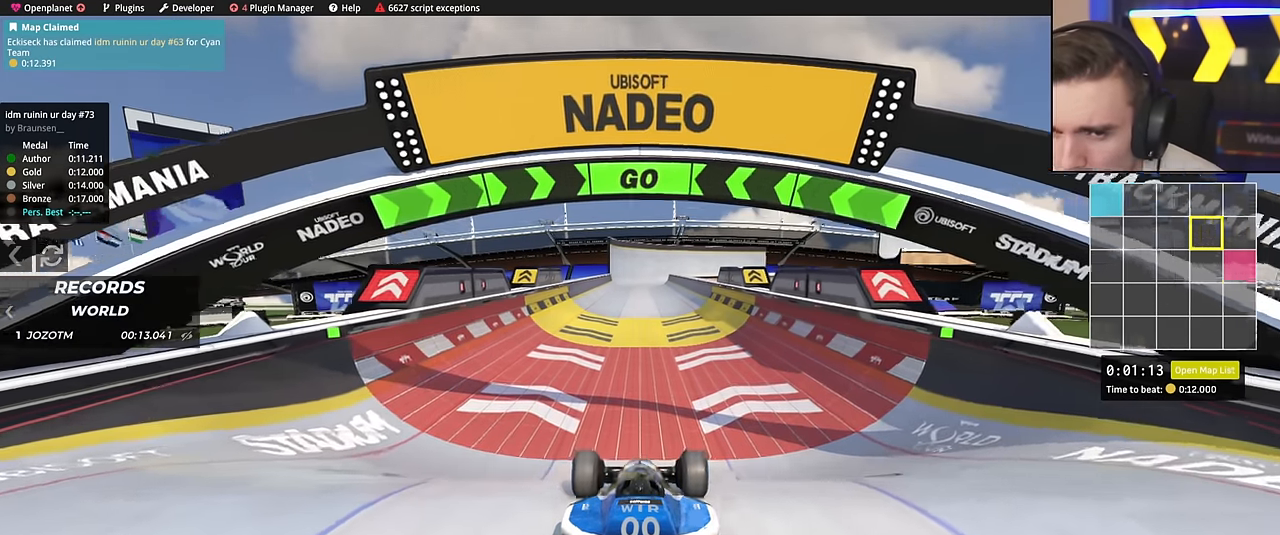
{"keys": ["up"], "events": []}
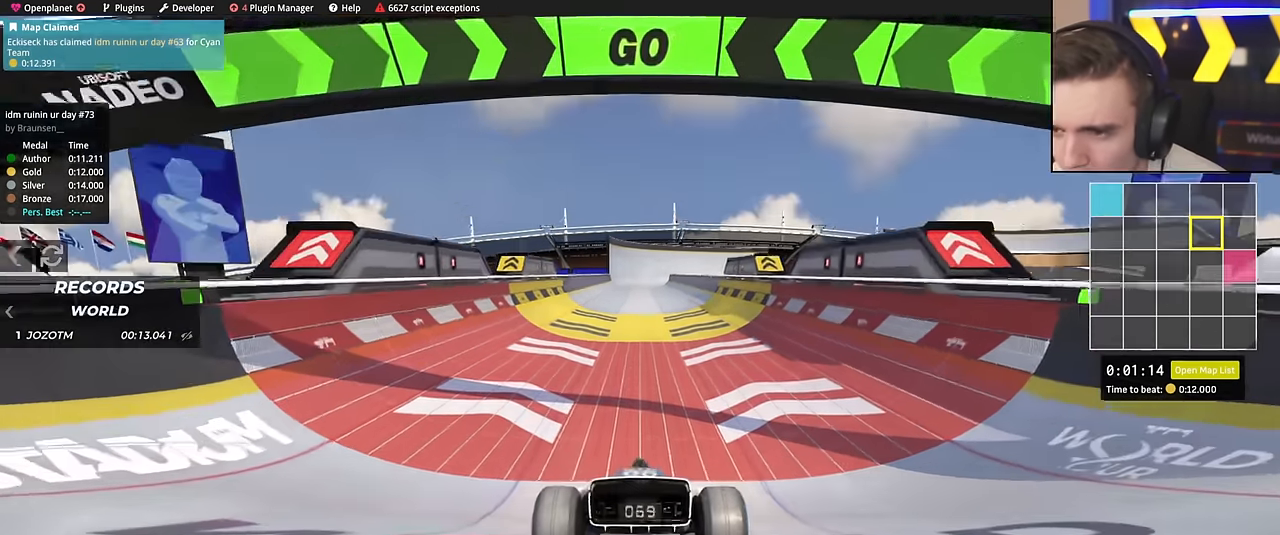
{"keys": ["up"], "events": []}
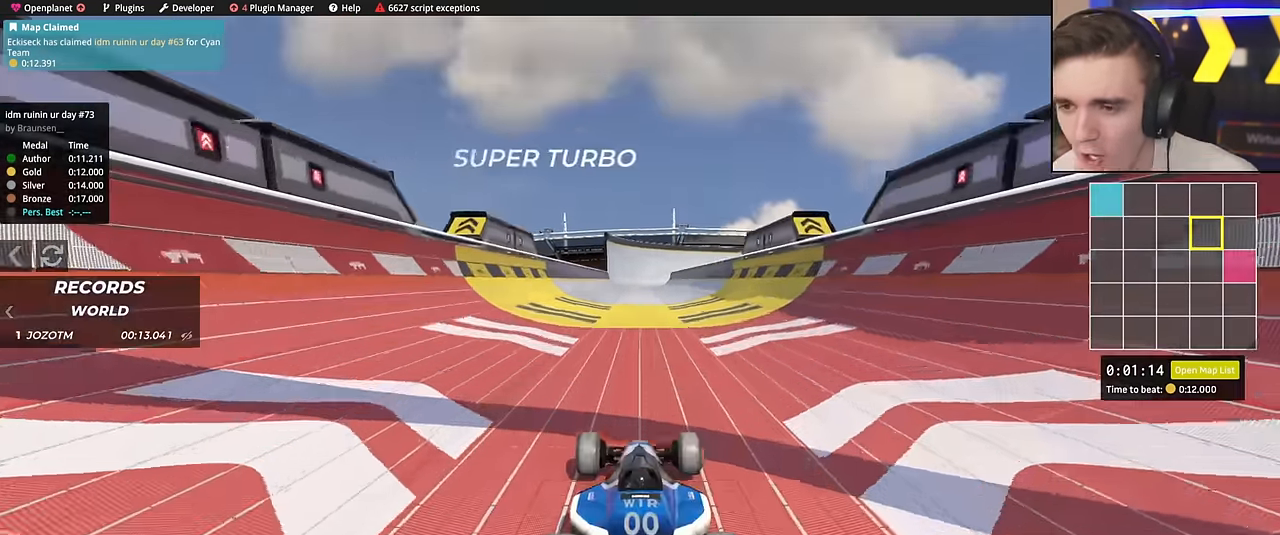
{"keys": ["up"], "events": []}
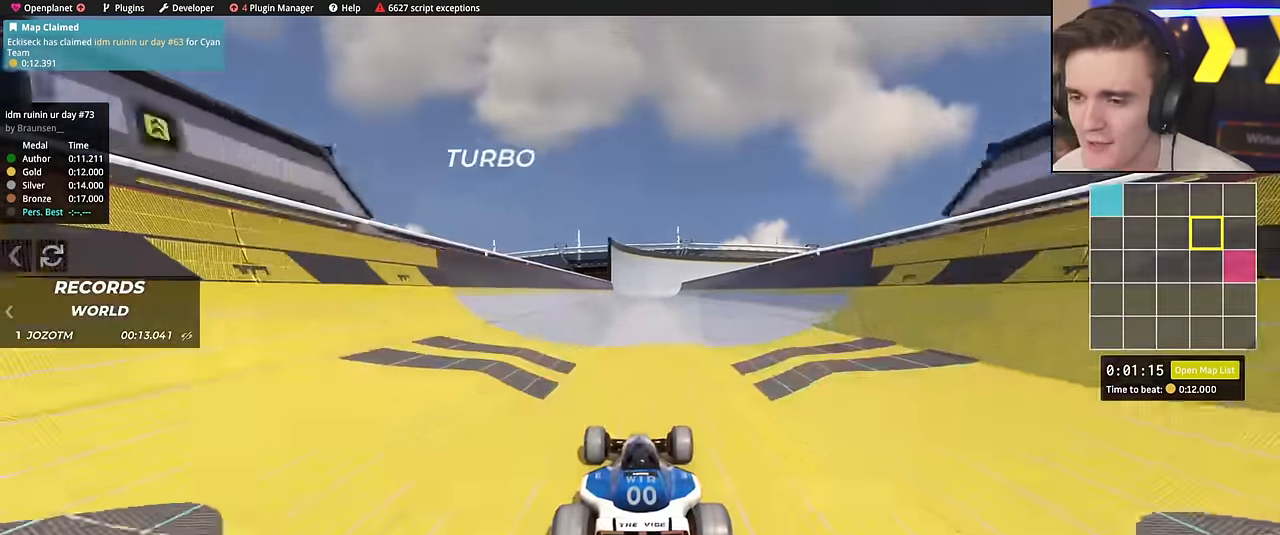
{"keys": ["right", "up"], "events": [[84, "right", "down"], [284, "right", "up"], [317, "right", "down"]]}